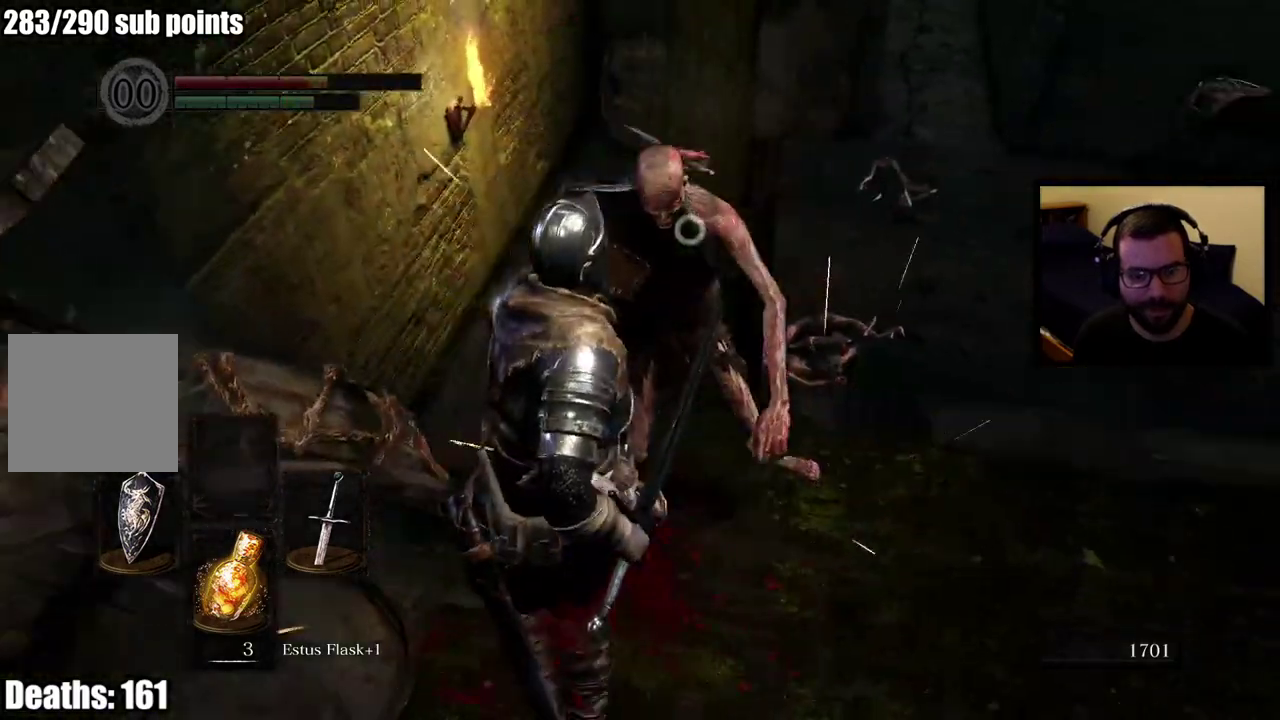
Gameplay with a controller (PlayStation layout); each line is a JSON object with the inputs held at the frame after it. "events" lists button and stick changes between this image and that frame as [ms after this image, input, new state], when the widget could be followed in between. Not read: L2.
{"buttons": [], "left_stick": "center", "right_stick": "center", "events": []}
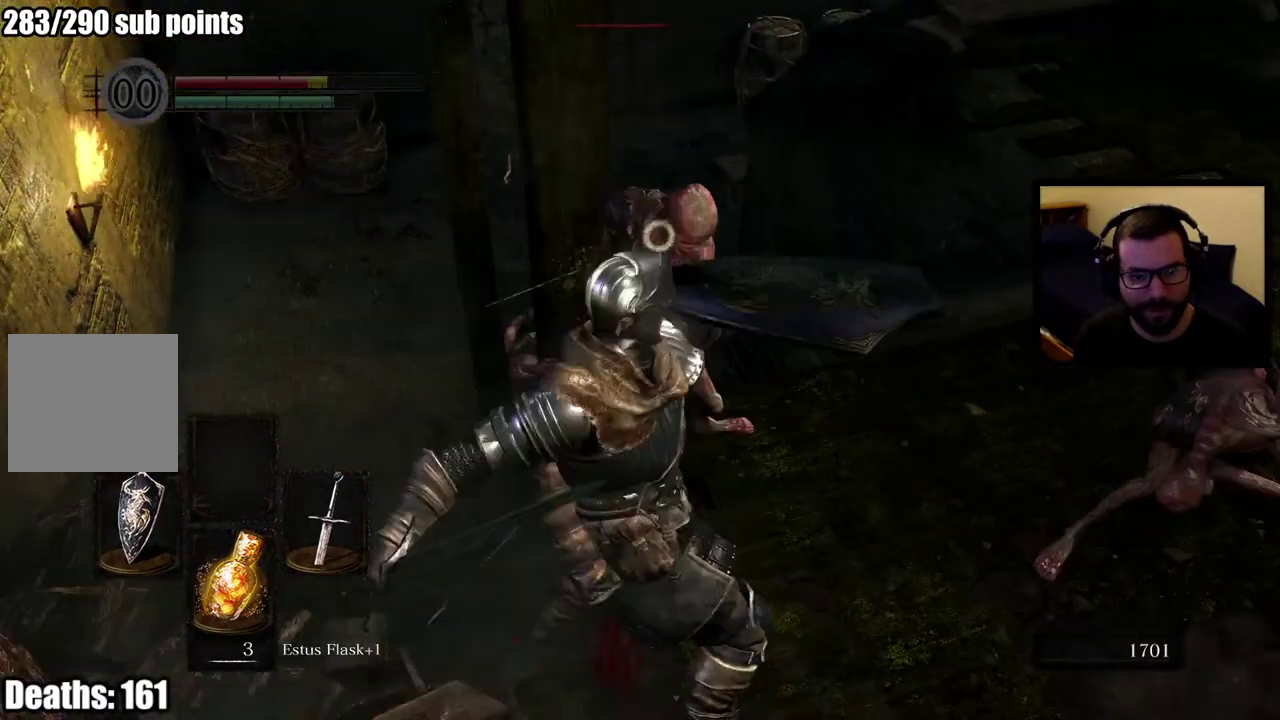
{"buttons": [], "left_stick": "down-right", "right_stick": "right", "events": [[383, "left_stick", "down-right"], [433, "right_stick", "right"]]}
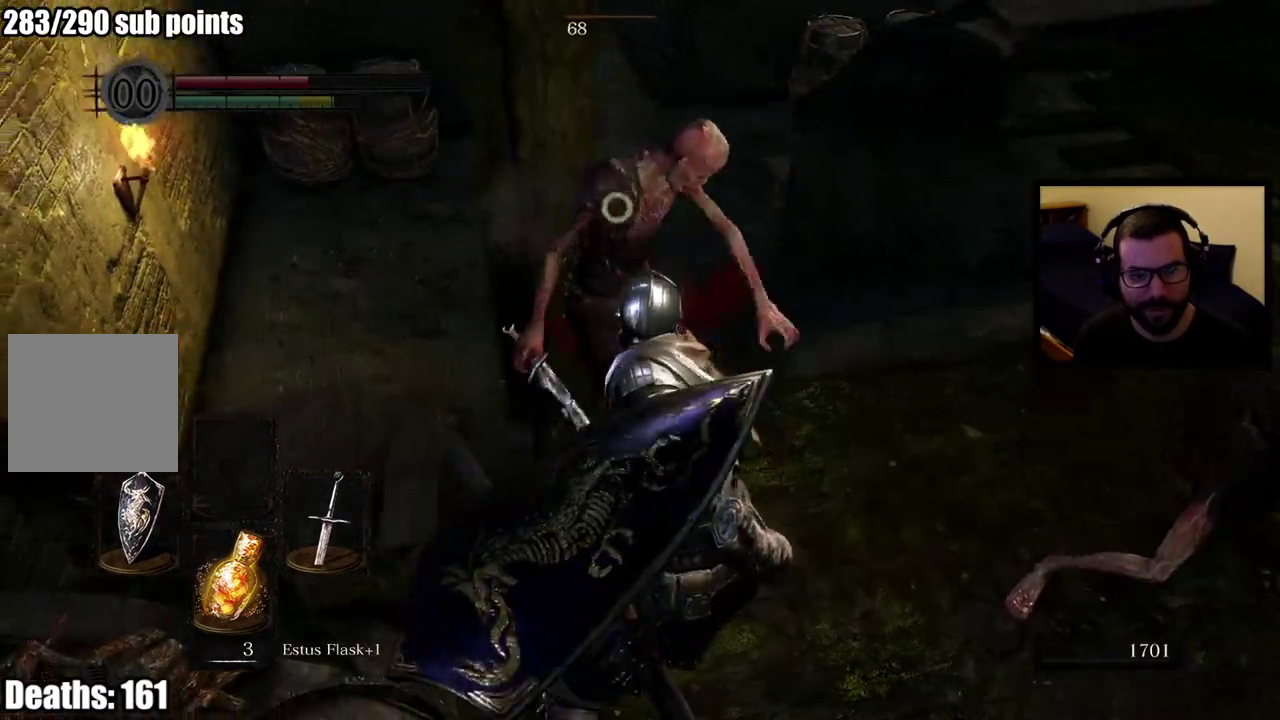
{"buttons": [], "left_stick": "up", "right_stick": "center", "events": [[150, "right_stick", "center"], [400, "left_stick", "up"]]}
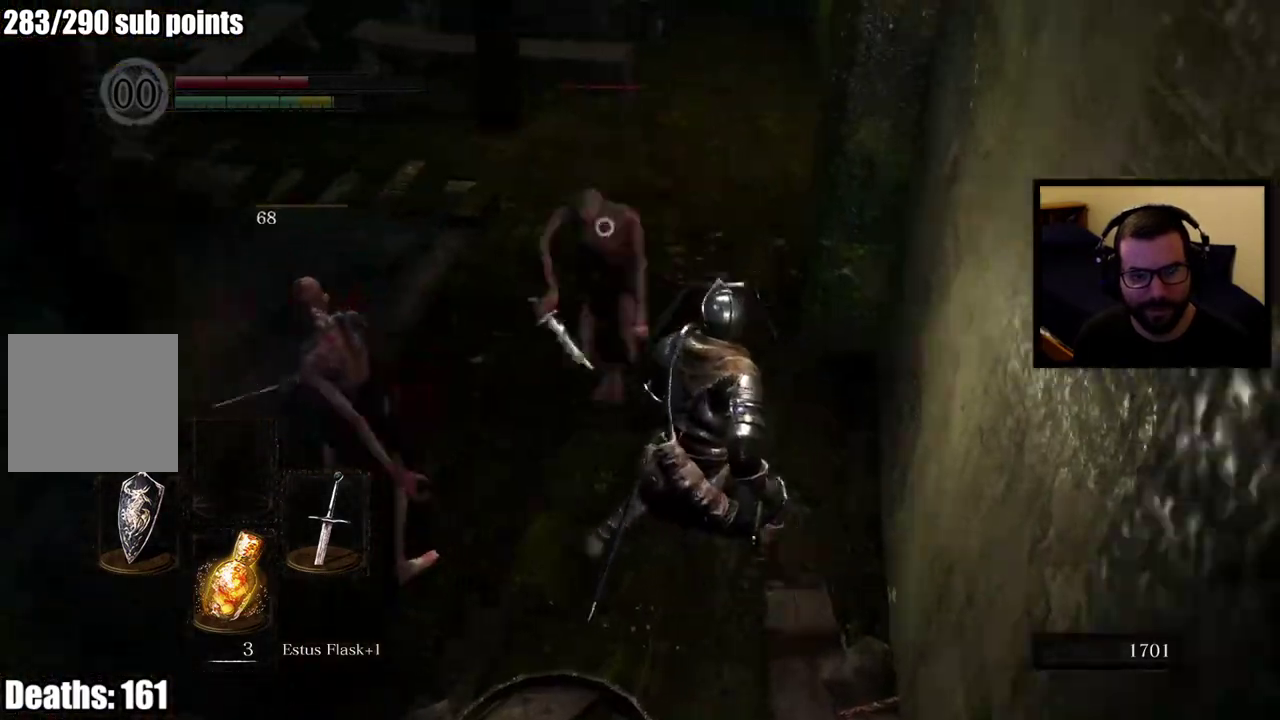
{"buttons": [], "left_stick": "up-left", "right_stick": "center", "events": [[50, "left_stick", "up-left"], [100, "left_stick", "down-right"], [283, "left_stick", "up-left"]]}
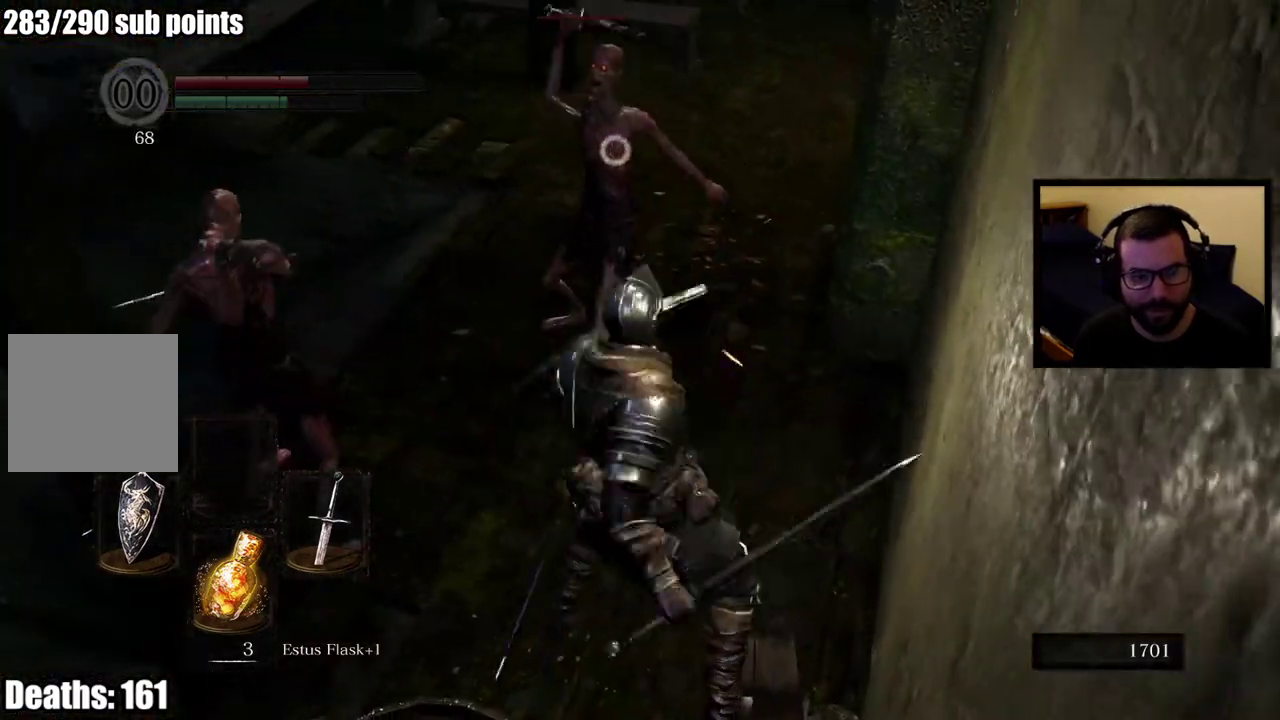
{"buttons": [], "left_stick": "up-left", "right_stick": "center", "events": []}
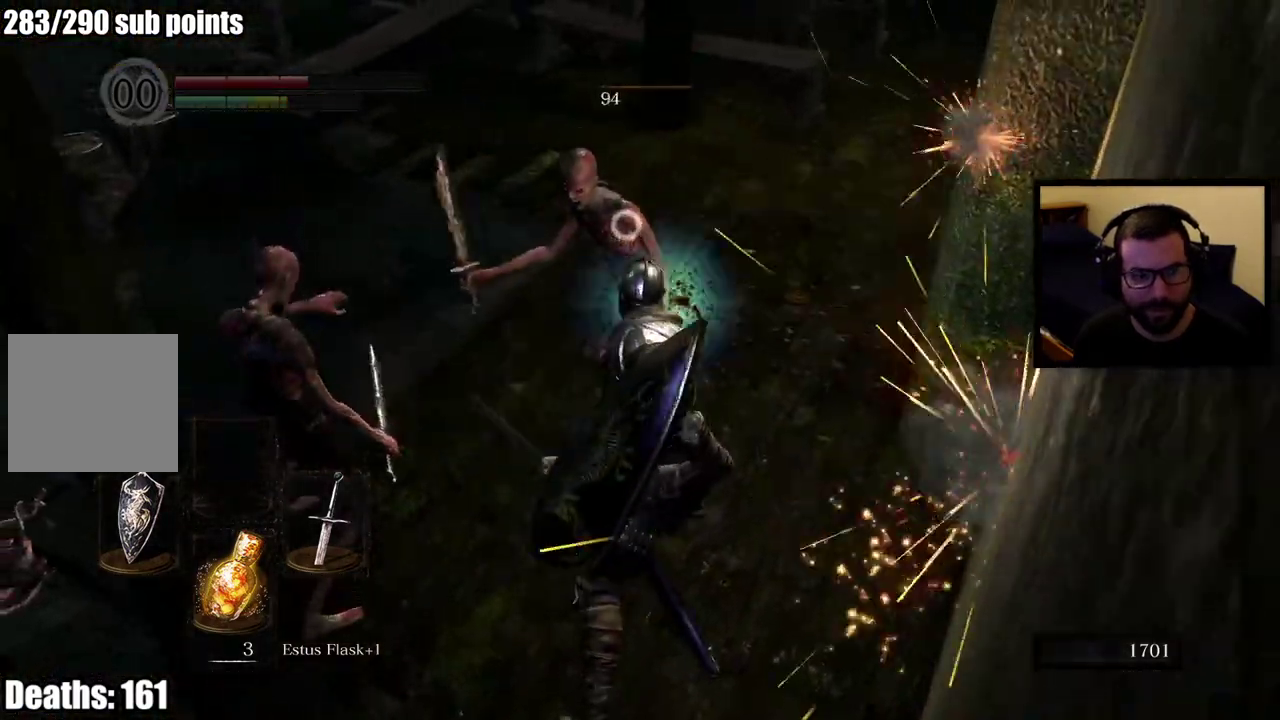
{"buttons": [], "left_stick": "down-left", "right_stick": "center", "events": [[117, "left_stick", "left"], [167, "left_stick", "down-left"]]}
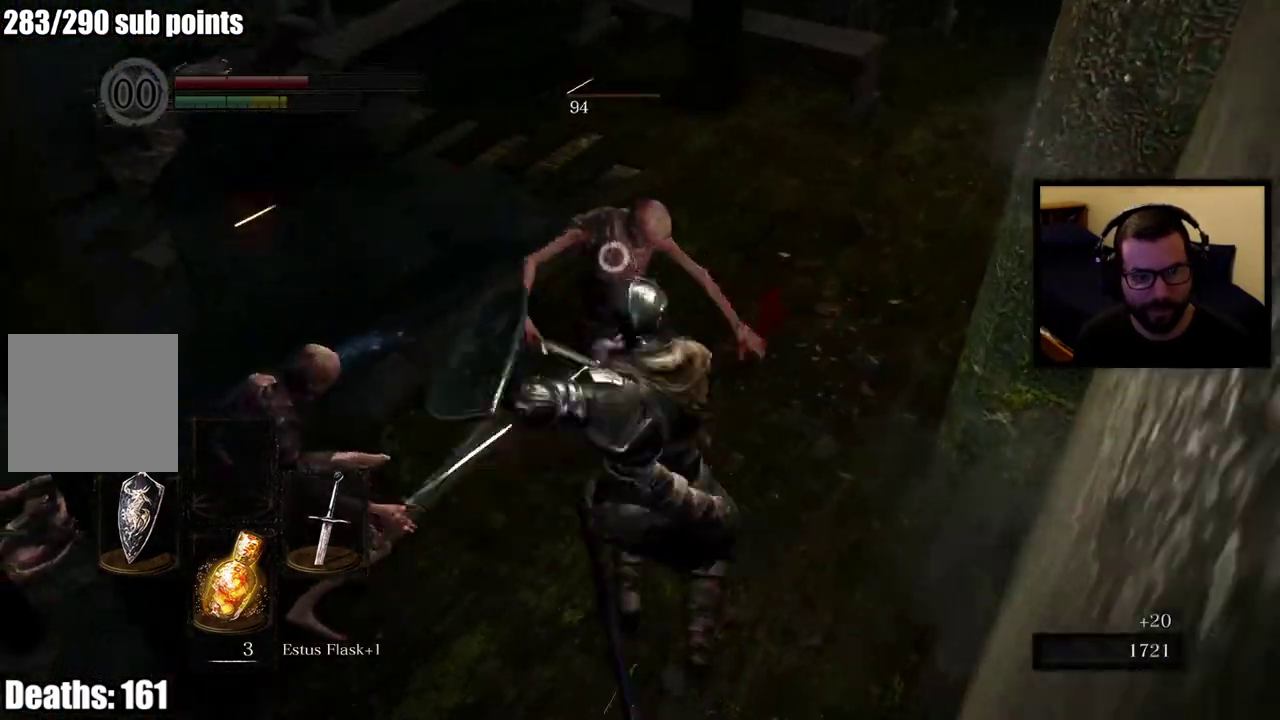
{"buttons": [], "left_stick": "center", "right_stick": "center", "events": [[200, "left_stick", "left"], [333, "left_stick", "center"]]}
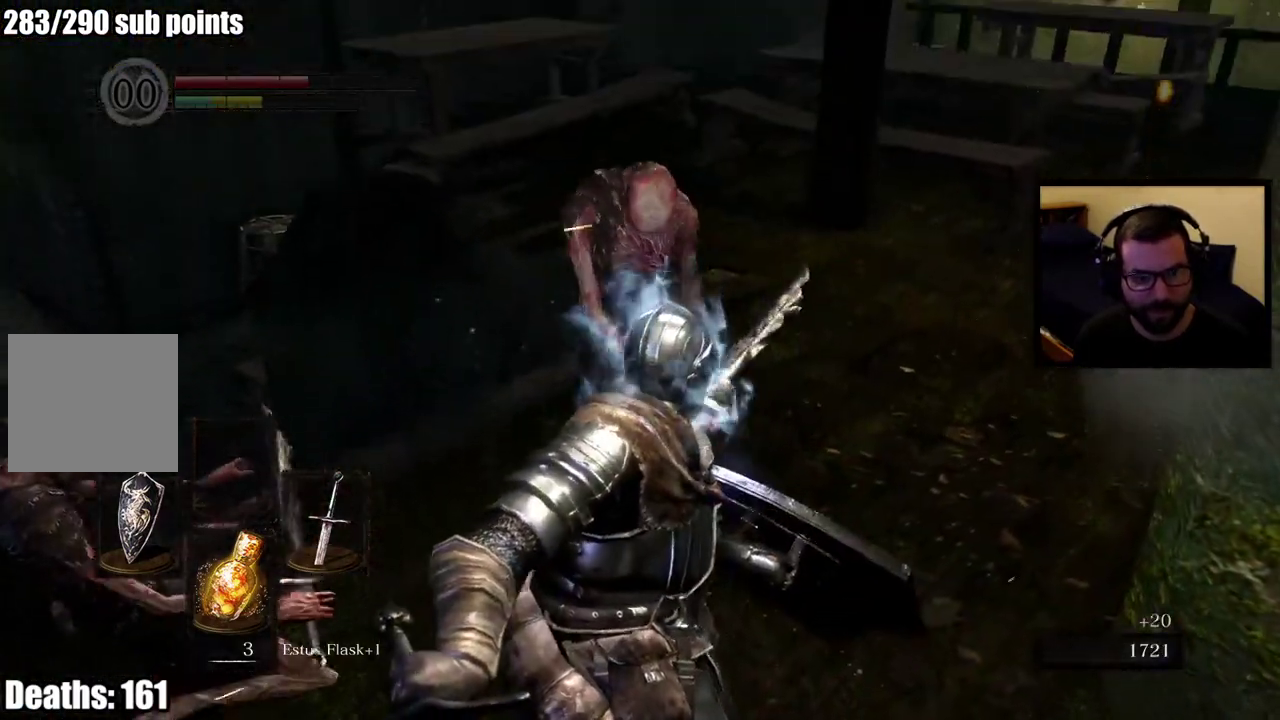
{"buttons": [], "left_stick": "down-left", "right_stick": "center", "events": [[150, "left_stick", "left"], [467, "left_stick", "down-left"]]}
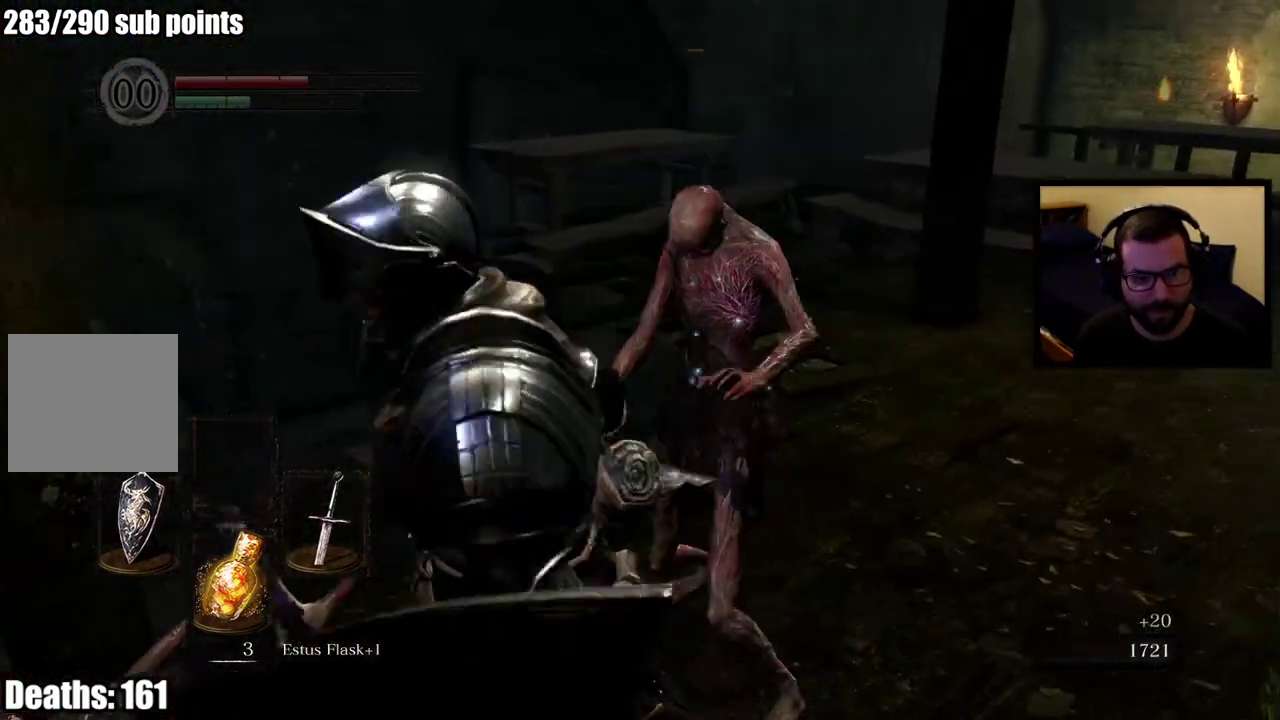
{"buttons": [], "left_stick": "up-right", "right_stick": "center", "events": [[83, "left_stick", "center"], [500, "left_stick", "up-right"]]}
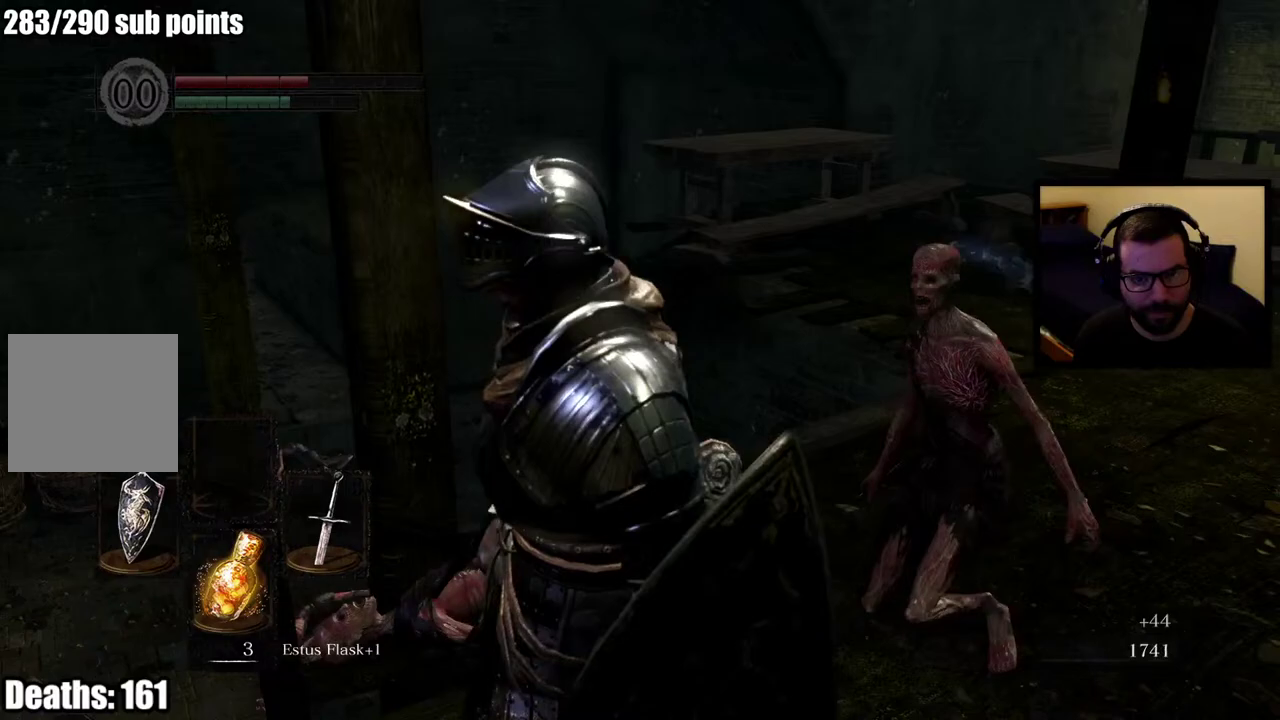
{"buttons": [], "left_stick": "up", "right_stick": "center", "events": [[33, "right_stick", "right"], [200, "right_stick", "center"], [250, "left_stick", "up"]]}
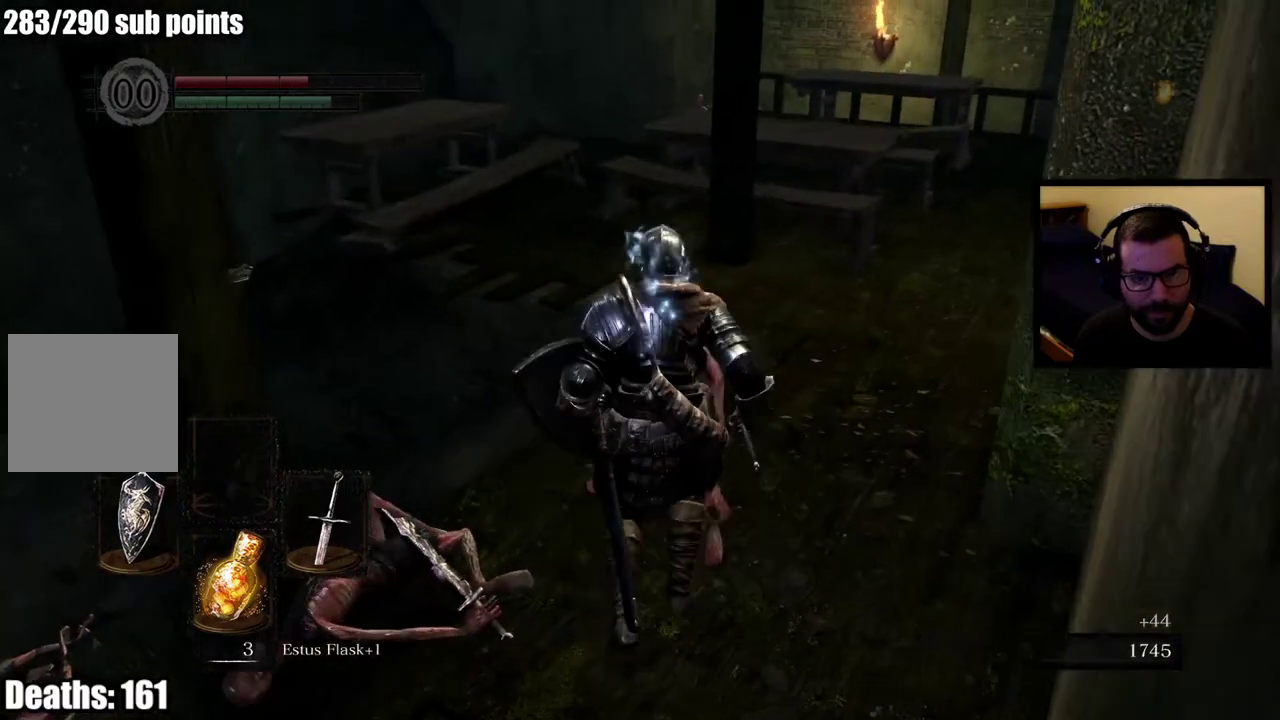
{"buttons": ["SQUARE"], "left_stick": "up", "right_stick": "center", "events": [[83, "left_stick", "up-right"], [200, "left_stick", "up"], [317, "right_stick", "up-right"], [400, "right_stick", "center"], [483, "SQUARE", "down"]]}
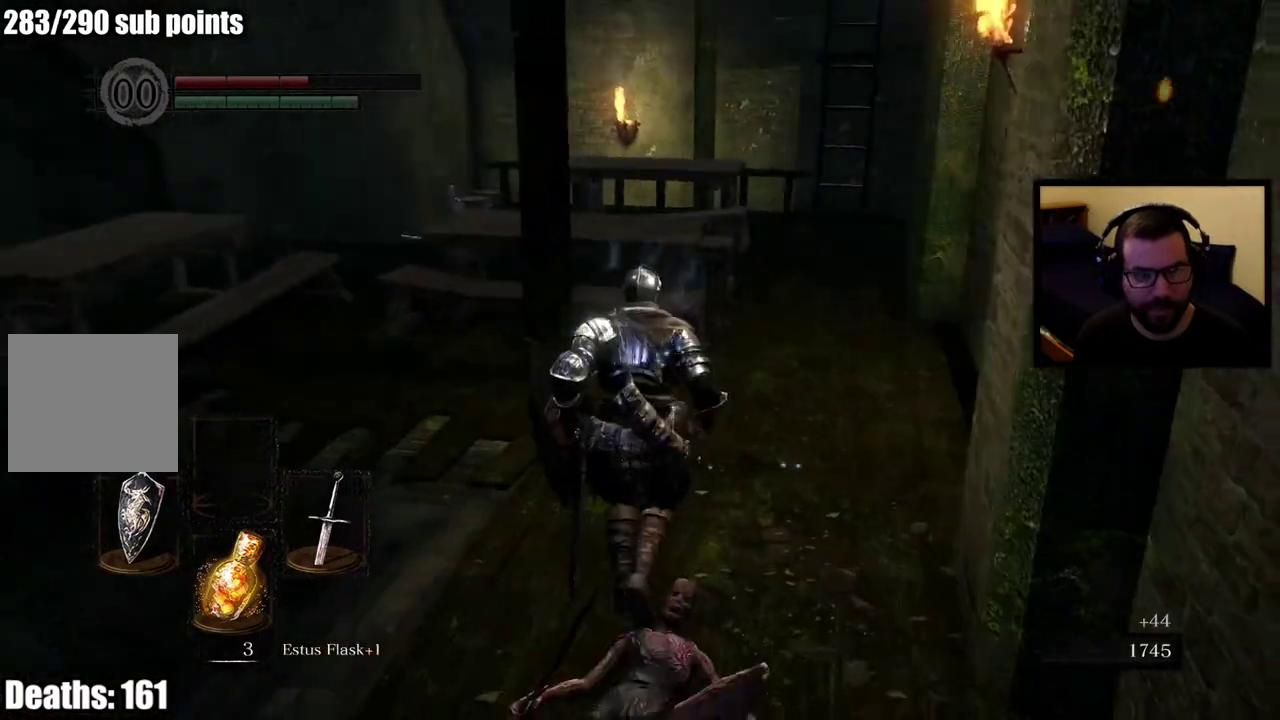
{"buttons": [], "left_stick": "center", "right_stick": "center", "events": [[83, "SQUARE", "up"], [267, "right_stick", "right"], [317, "left_stick", "center"], [433, "right_stick", "center"]]}
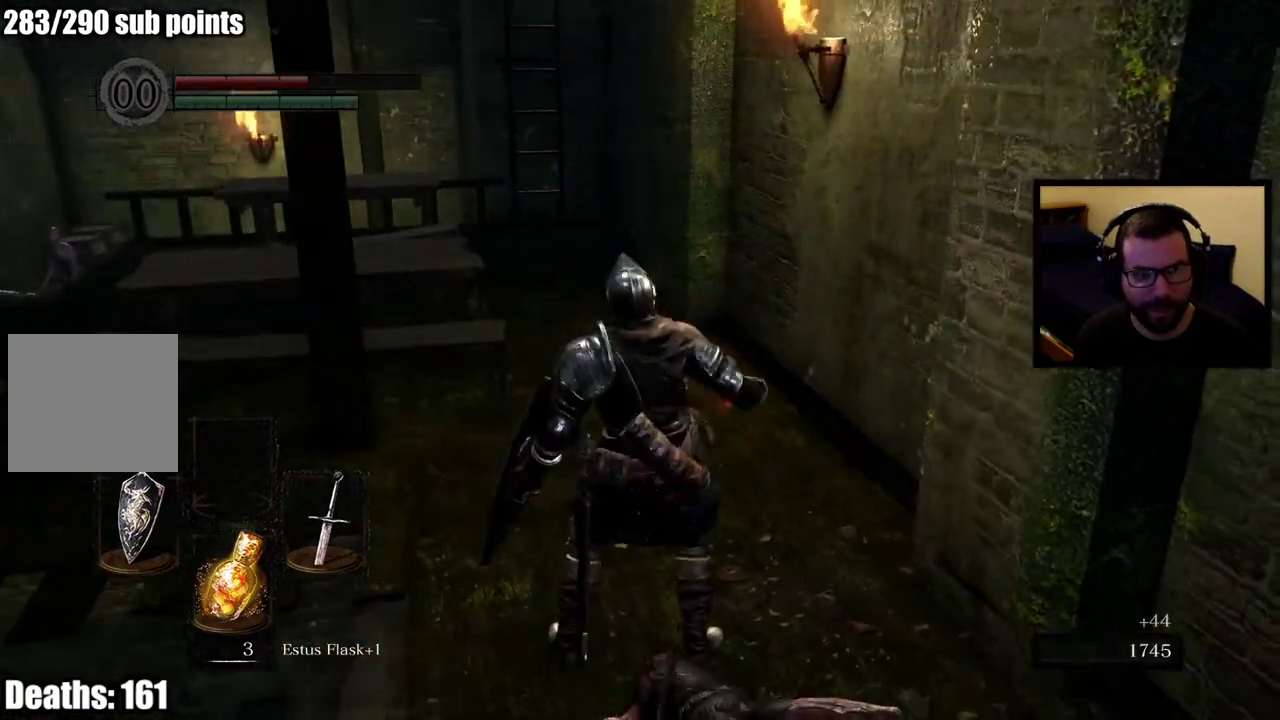
{"buttons": [], "left_stick": "up", "right_stick": "center", "events": [[133, "left_stick", "up"], [183, "left_stick", "up-left"], [250, "left_stick", "up"]]}
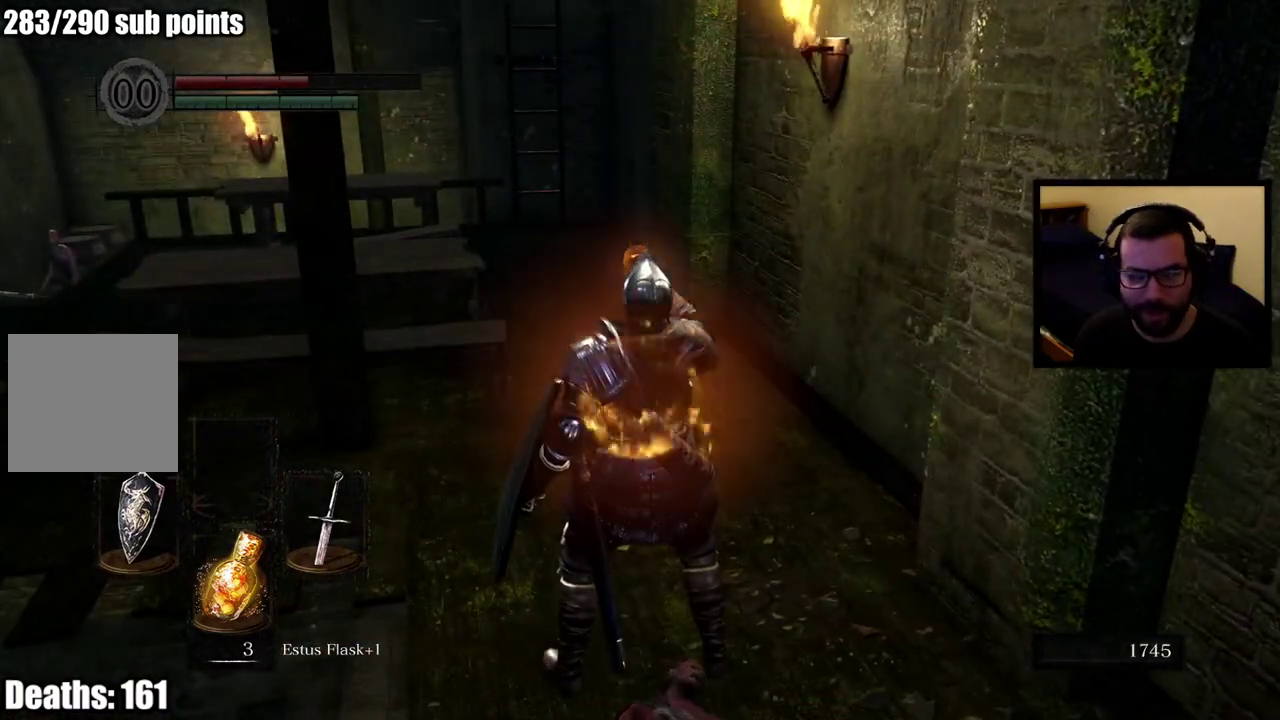
{"buttons": [], "left_stick": "up", "right_stick": "center", "events": [[133, "right_stick", "left"], [317, "right_stick", "center"]]}
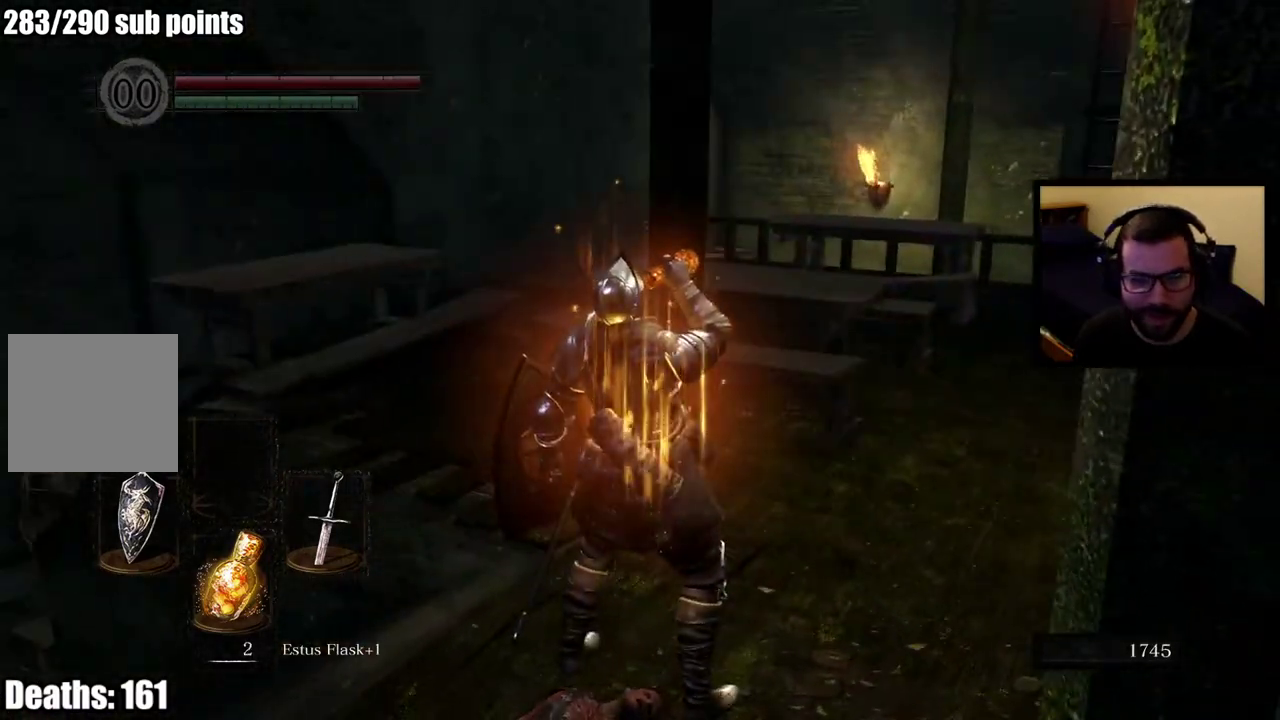
{"buttons": [], "left_stick": "up", "right_stick": "center", "events": [[17, "right_stick", "down-left"], [150, "right_stick", "center"]]}
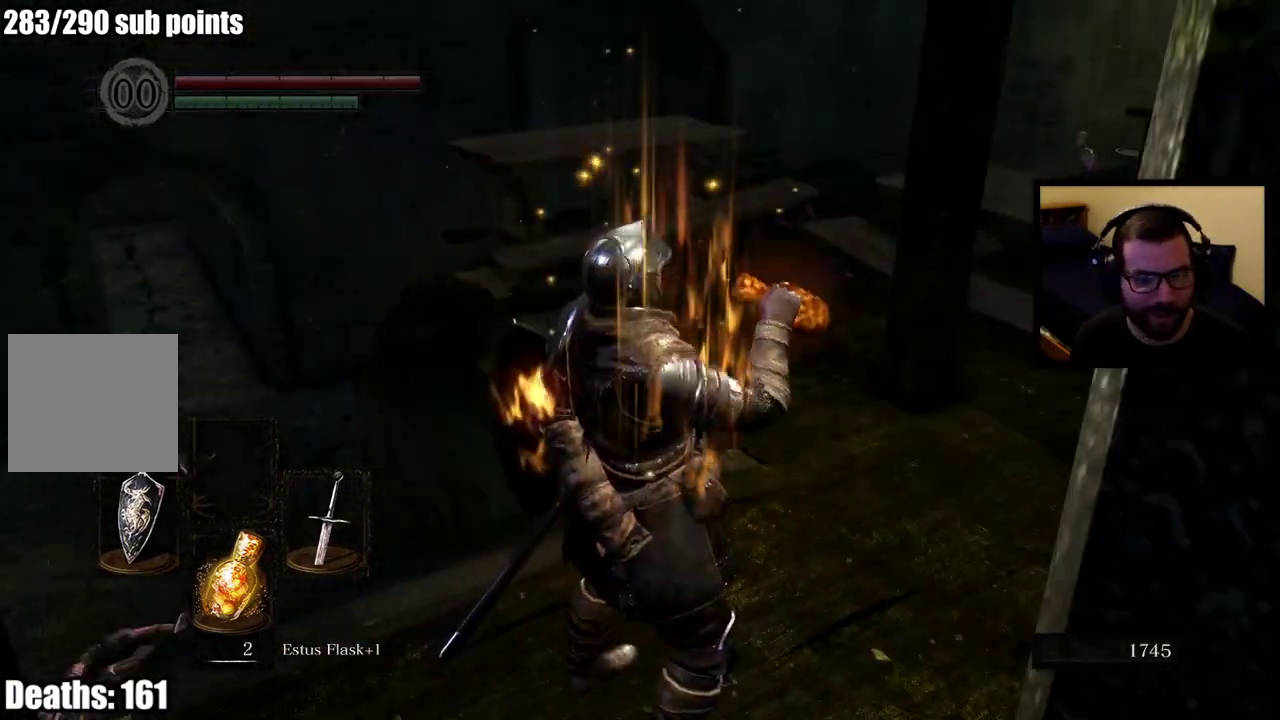
{"buttons": [], "left_stick": "up", "right_stick": "center", "events": [[300, "right_stick", "right"], [450, "right_stick", "center"]]}
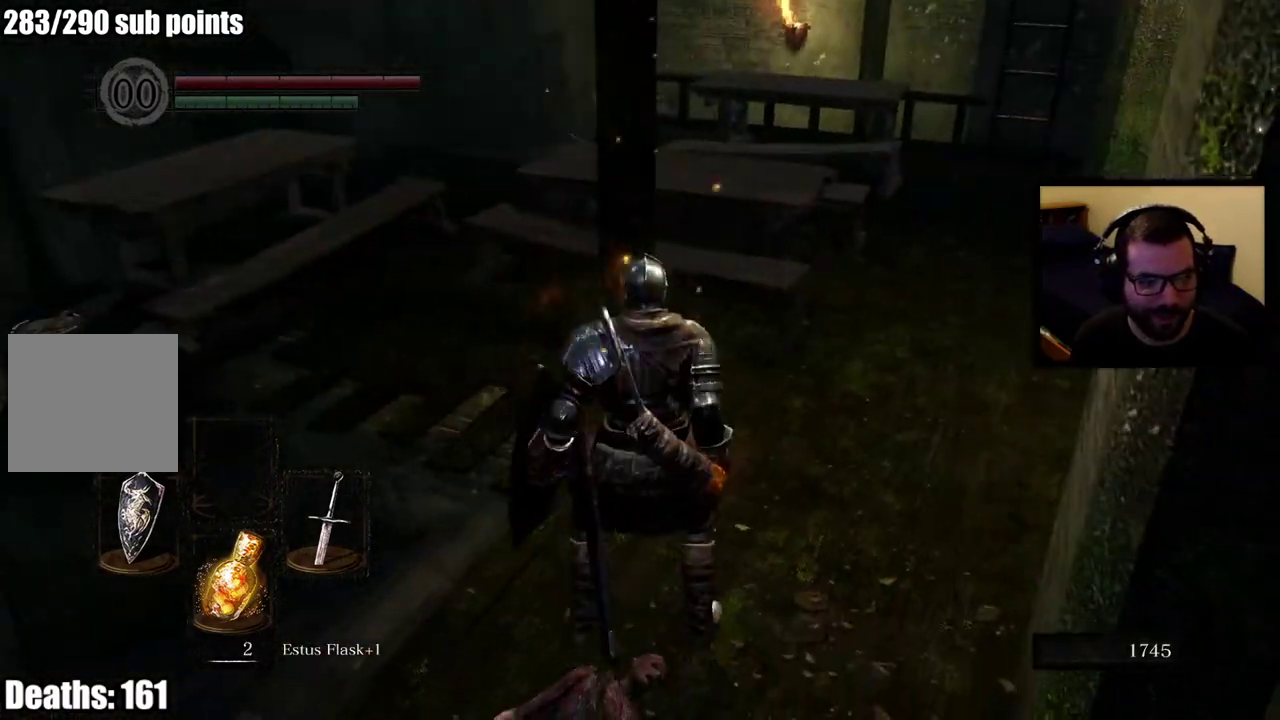
{"buttons": ["CIRCLE"], "left_stick": "up", "right_stick": "center", "events": [[417, "CIRCLE", "down"]]}
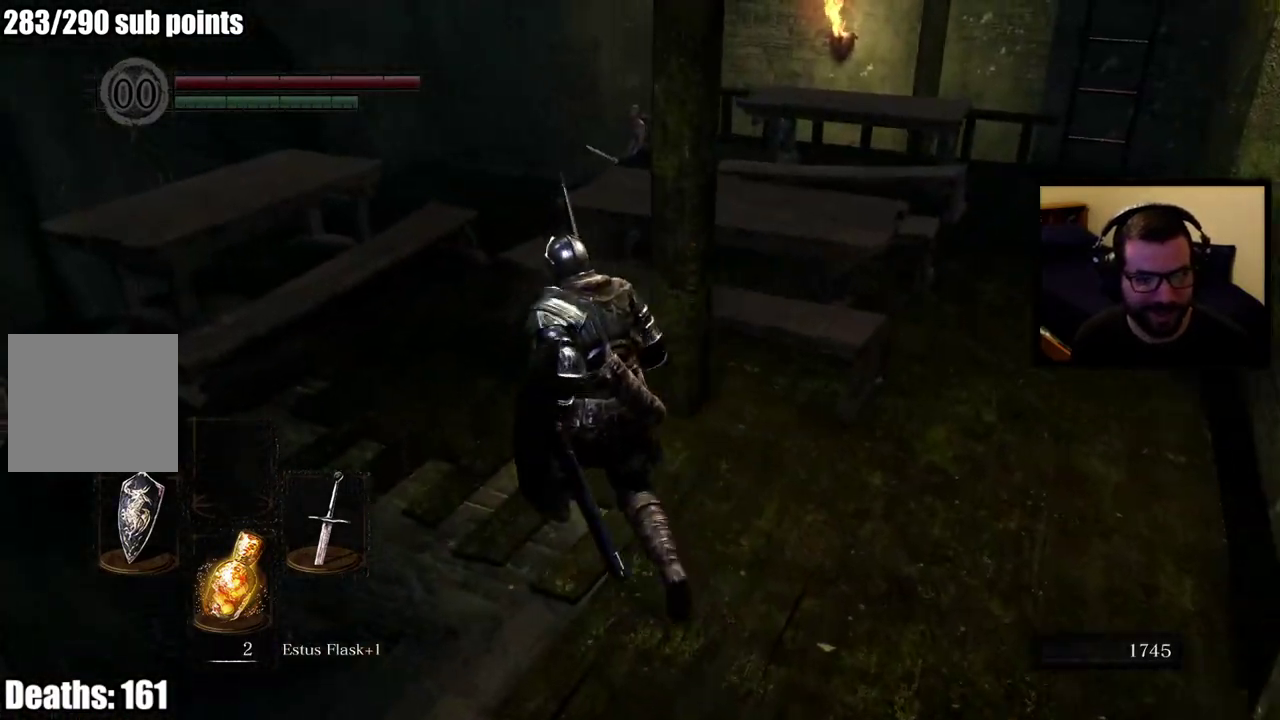
{"buttons": ["CIRCLE"], "left_stick": "up-left", "right_stick": "right", "events": [[83, "right_stick", "right"], [150, "right_stick", "down-right"], [167, "left_stick", "center"], [217, "left_stick", "up-left"], [283, "right_stick", "center"], [467, "right_stick", "right"]]}
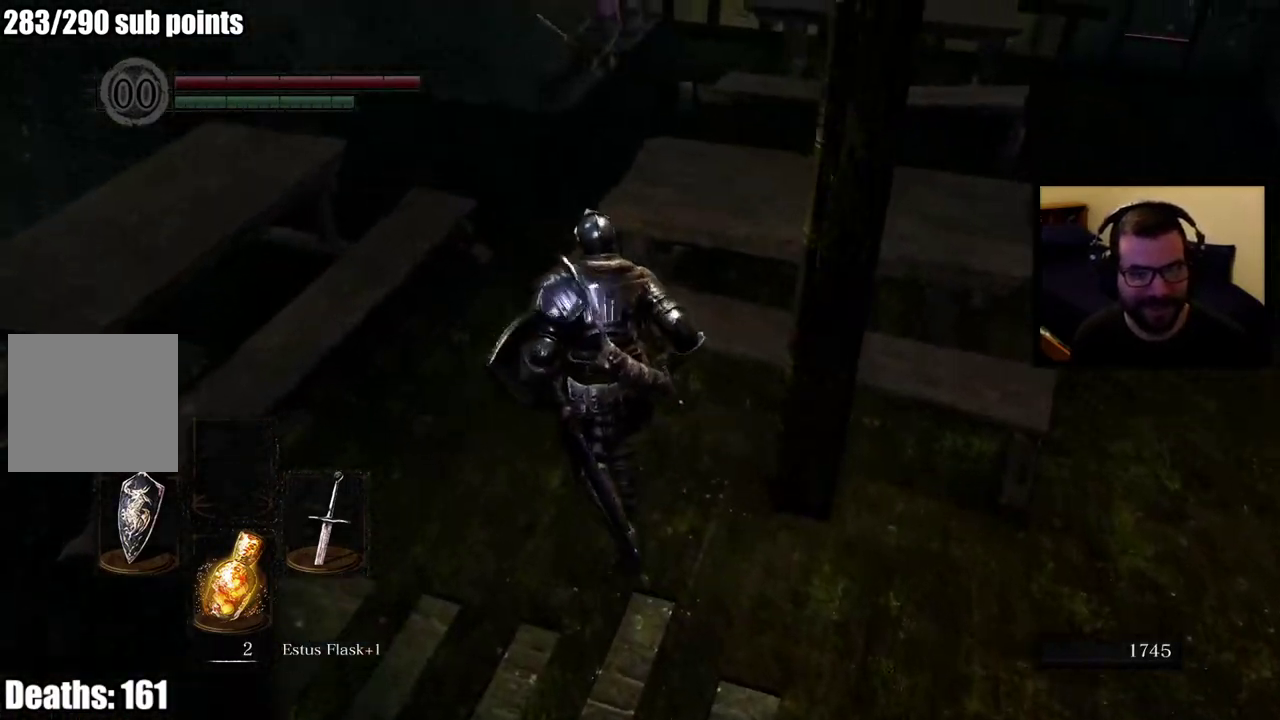
{"buttons": ["CIRCLE"], "left_stick": "up", "right_stick": "center", "events": [[133, "right_stick", "up-right"], [217, "right_stick", "center"], [283, "left_stick", "up"]]}
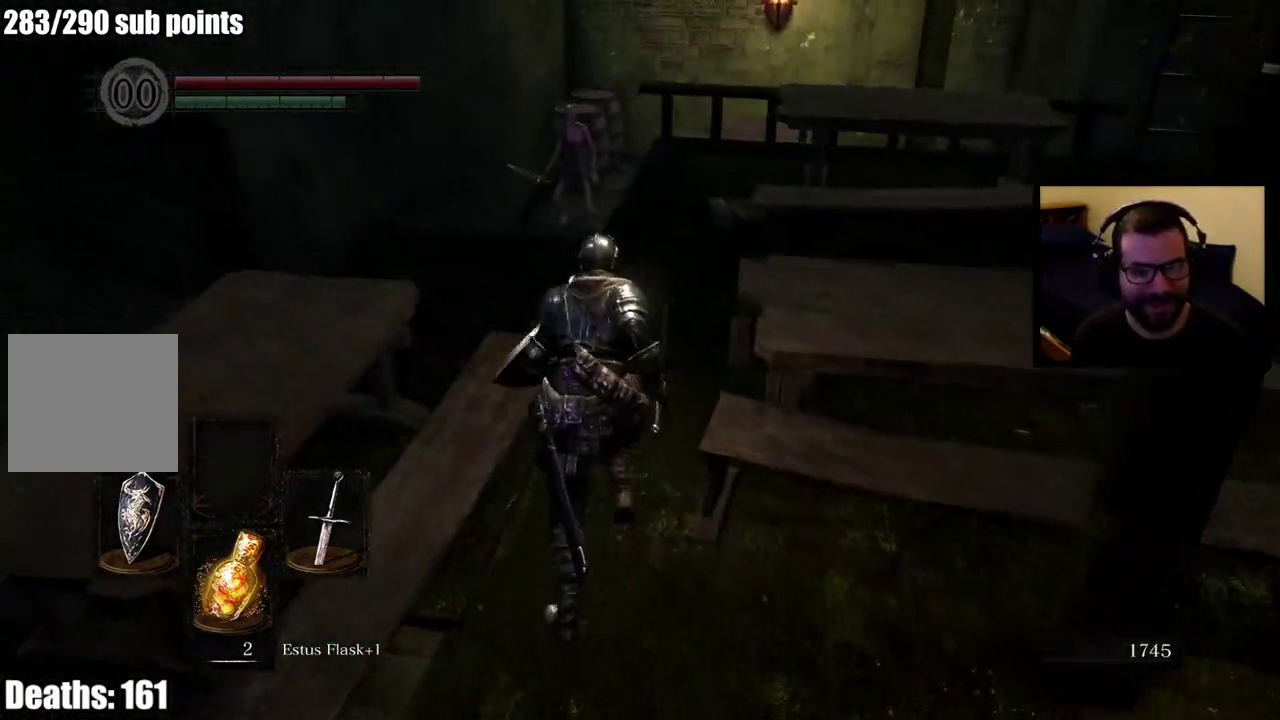
{"buttons": ["CIRCLE"], "left_stick": "up-left", "right_stick": "down", "events": [[383, "left_stick", "up-left"], [383, "right_stick", "down"]]}
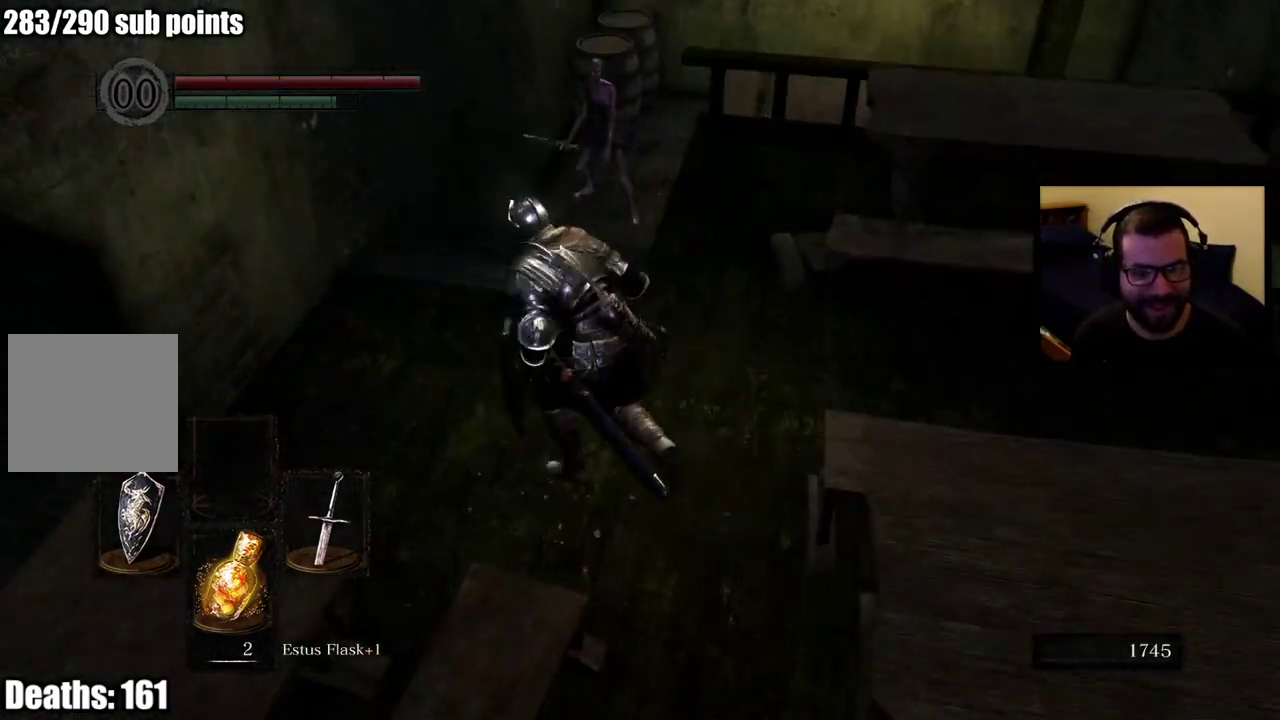
{"buttons": [], "left_stick": "up", "right_stick": "center", "events": [[83, "right_stick", "center"], [133, "left_stick", "up"], [183, "R3", "down"], [283, "R3", "up"], [467, "CIRCLE", "up"]]}
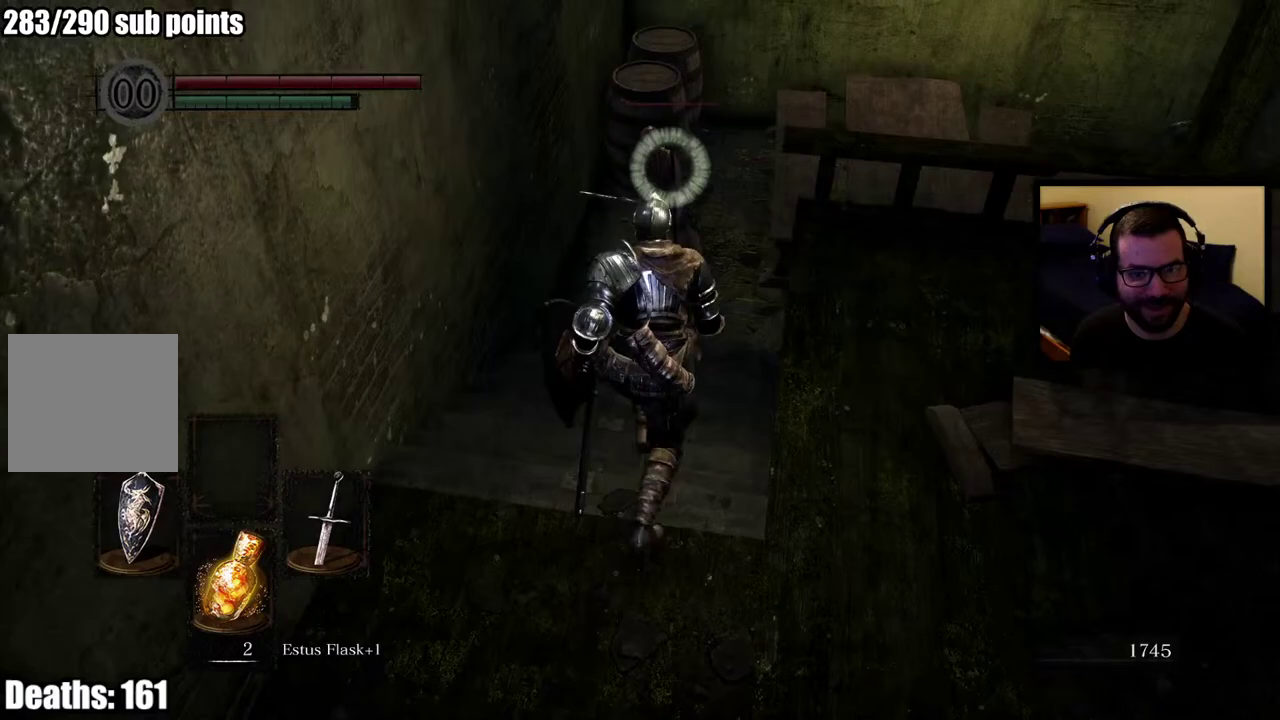
{"buttons": [], "left_stick": "up", "right_stick": "center", "events": []}
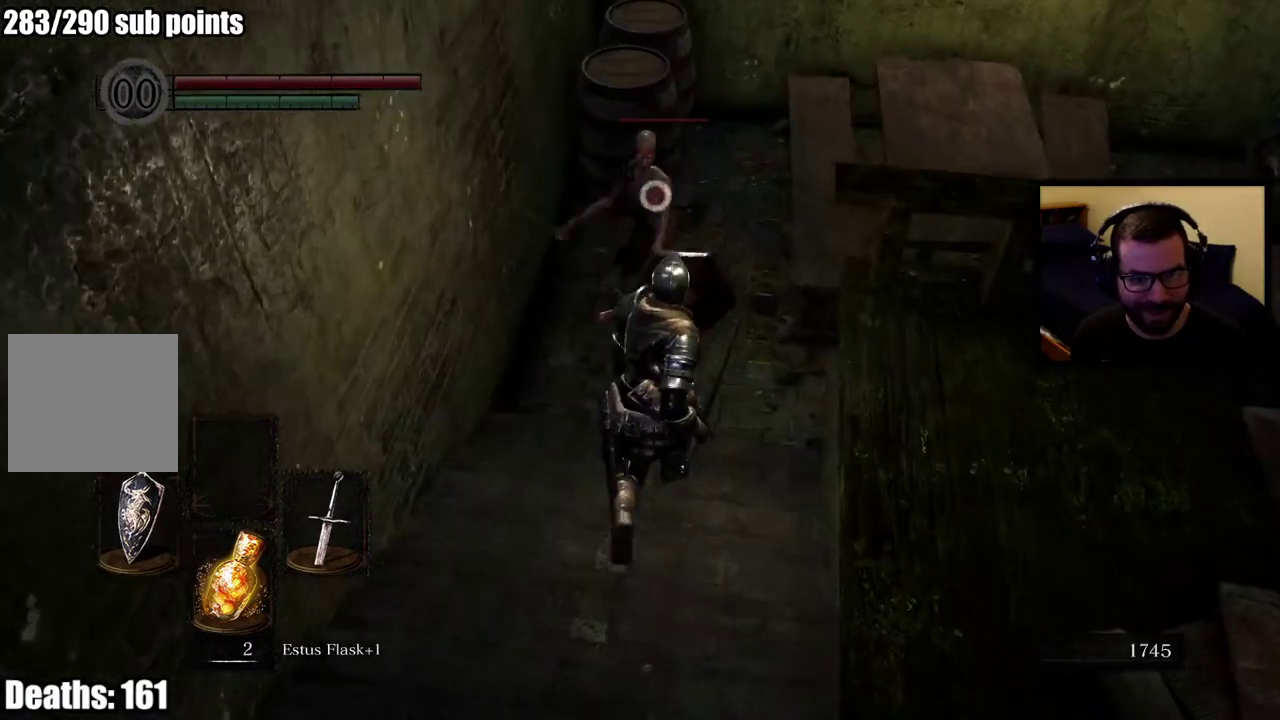
{"buttons": ["R2"], "left_stick": "center", "right_stick": "center", "events": [[50, "left_stick", "center"], [100, "R2", "down"]]}
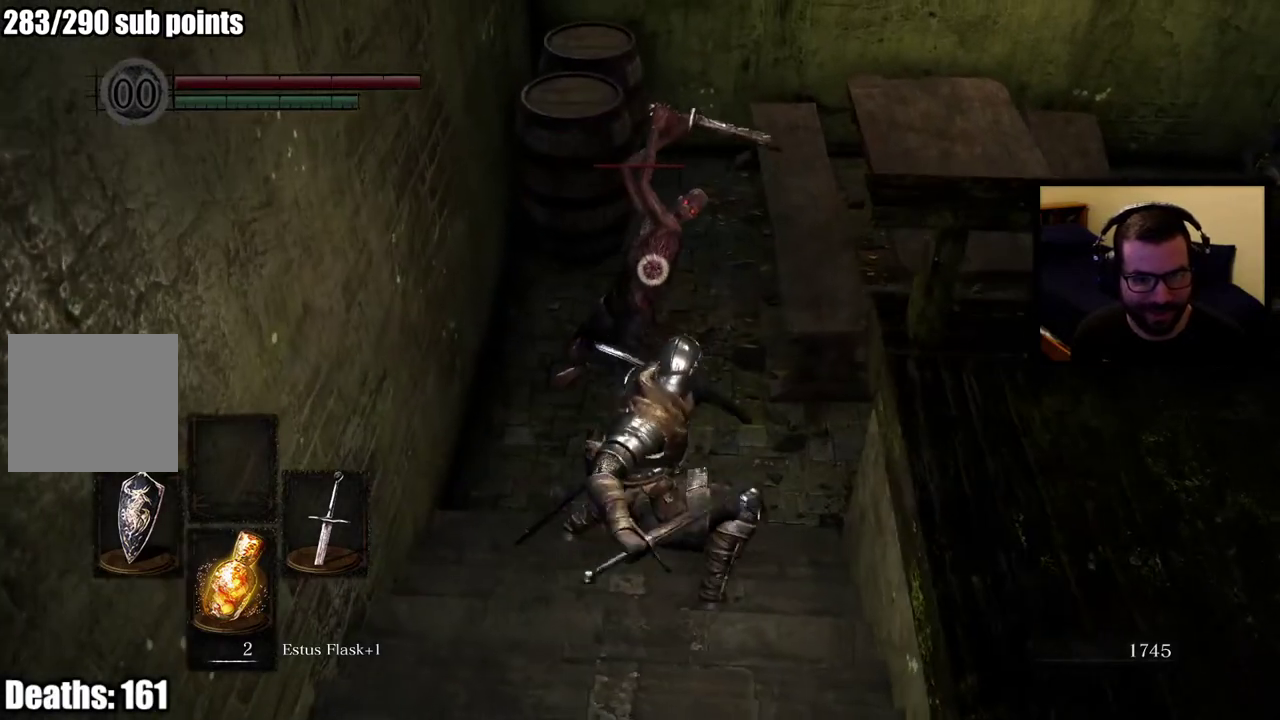
{"buttons": [], "left_stick": "center", "right_stick": "center", "events": [[300, "R2", "up"]]}
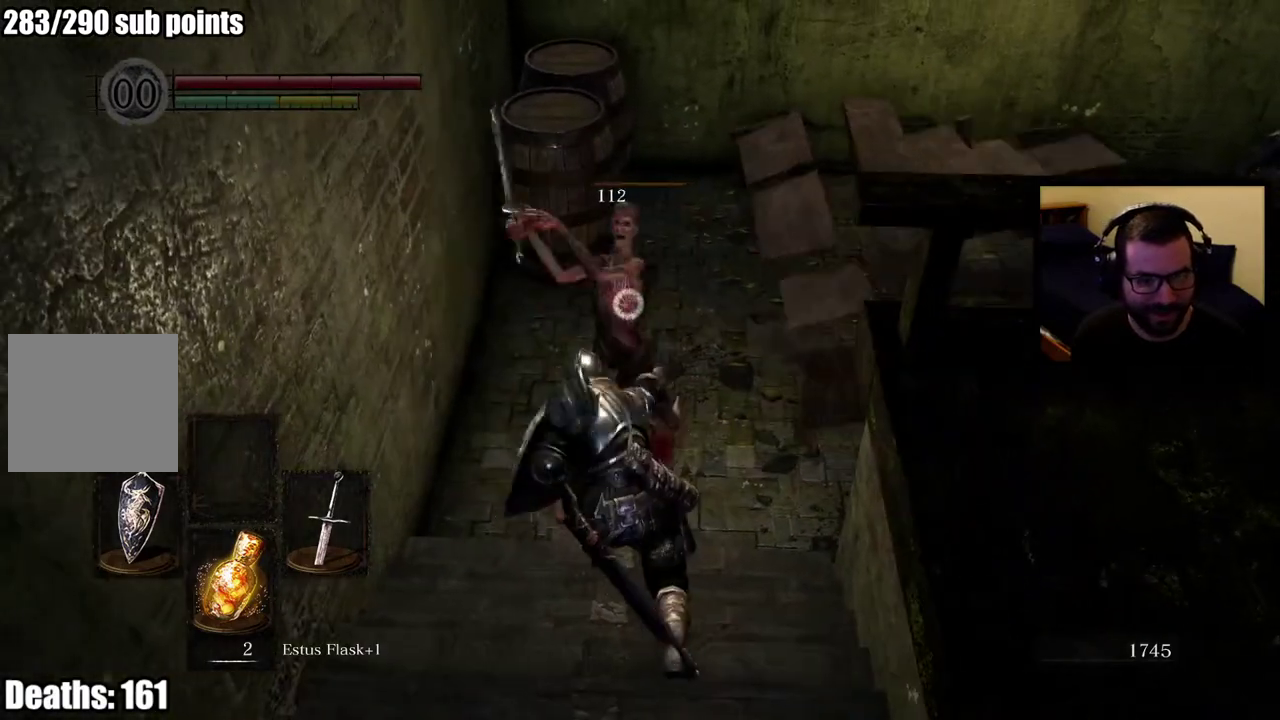
{"buttons": [], "left_stick": "center", "right_stick": "center", "events": []}
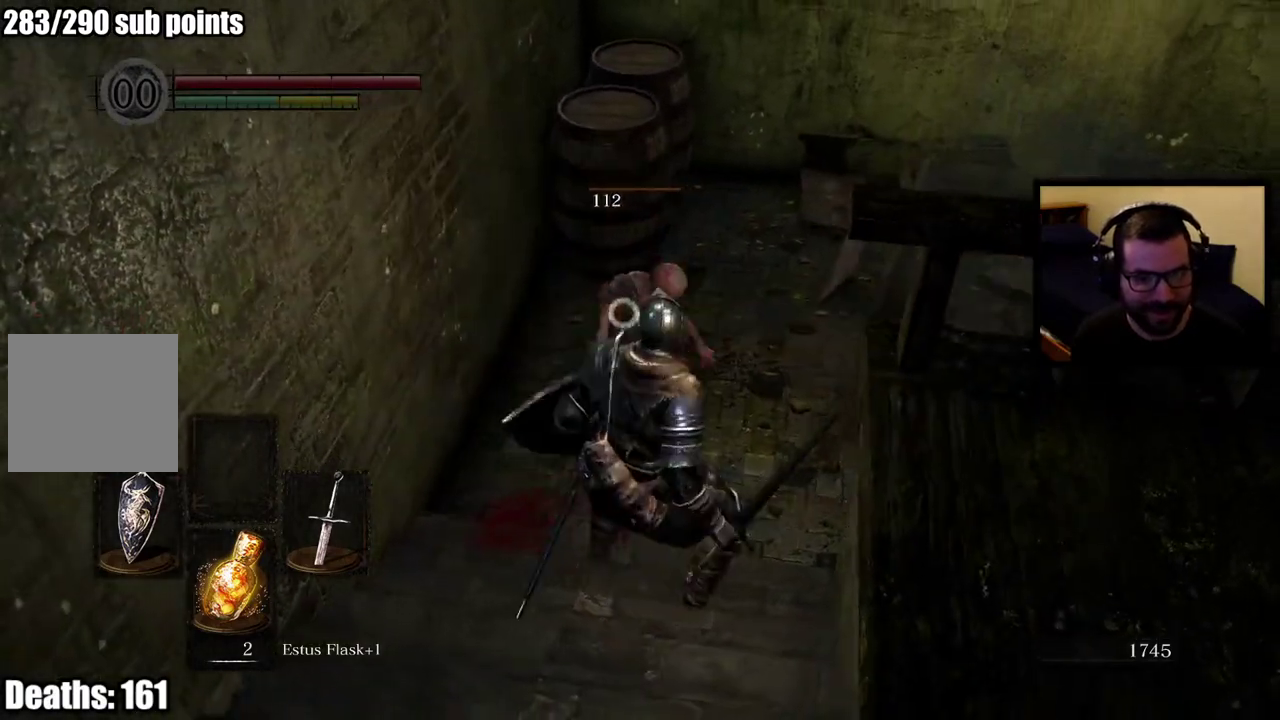
{"buttons": [], "left_stick": "up", "right_stick": "center", "events": [[67, "right_stick", "right"], [150, "left_stick", "up"], [233, "right_stick", "center"]]}
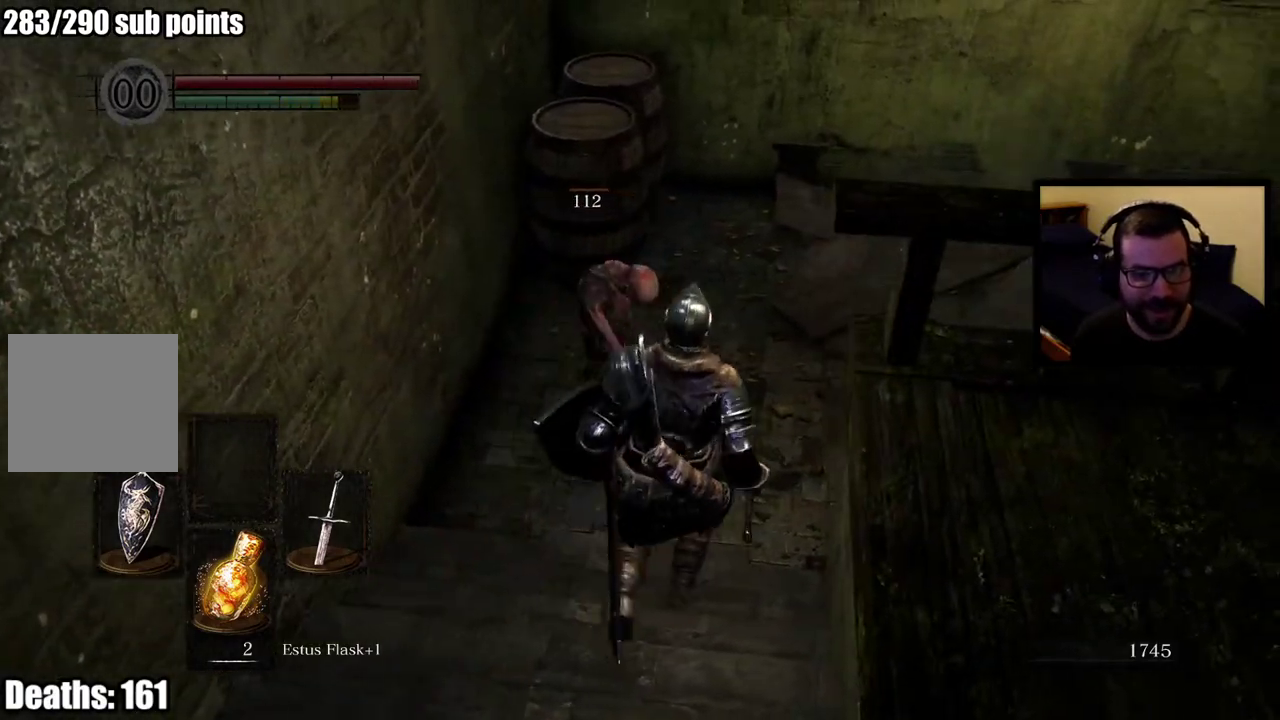
{"buttons": [], "left_stick": "up", "right_stick": "center", "events": [[17, "R3", "down"], [150, "R3", "up"]]}
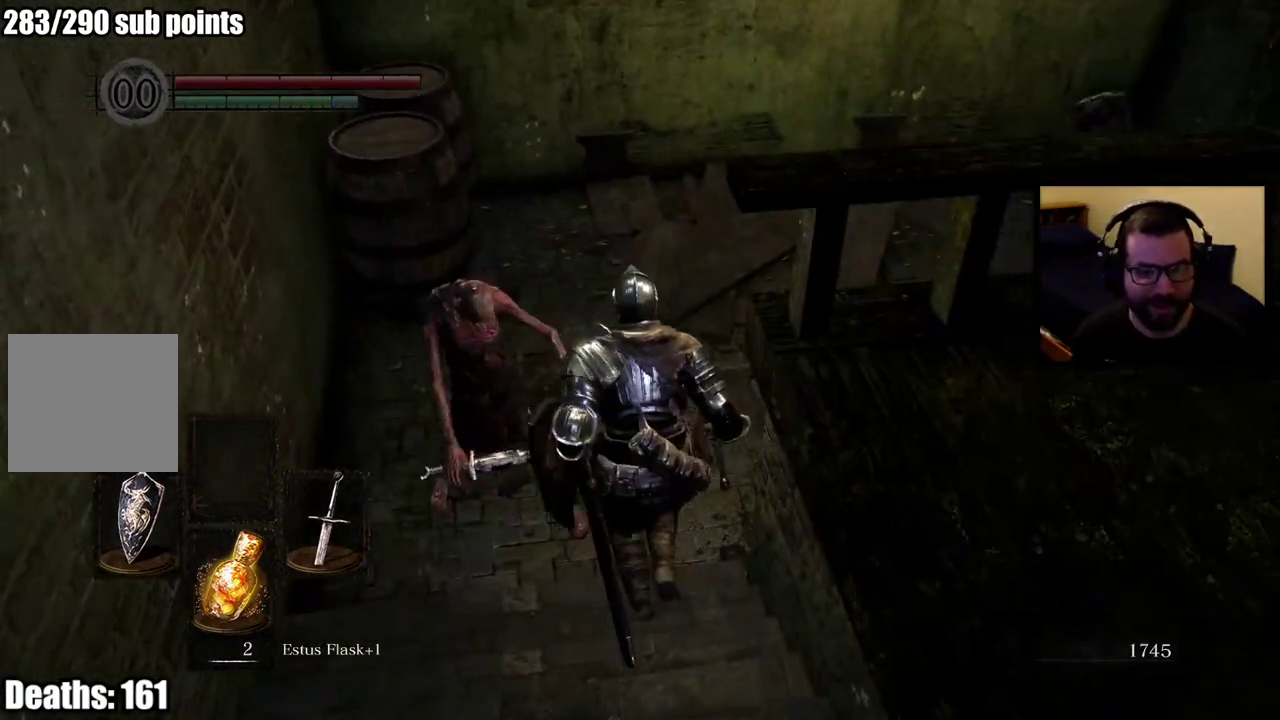
{"buttons": [], "left_stick": "center", "right_stick": "center", "events": [[50, "right_stick", "right"], [100, "left_stick", "center"], [233, "right_stick", "up-right"], [350, "right_stick", "center"]]}
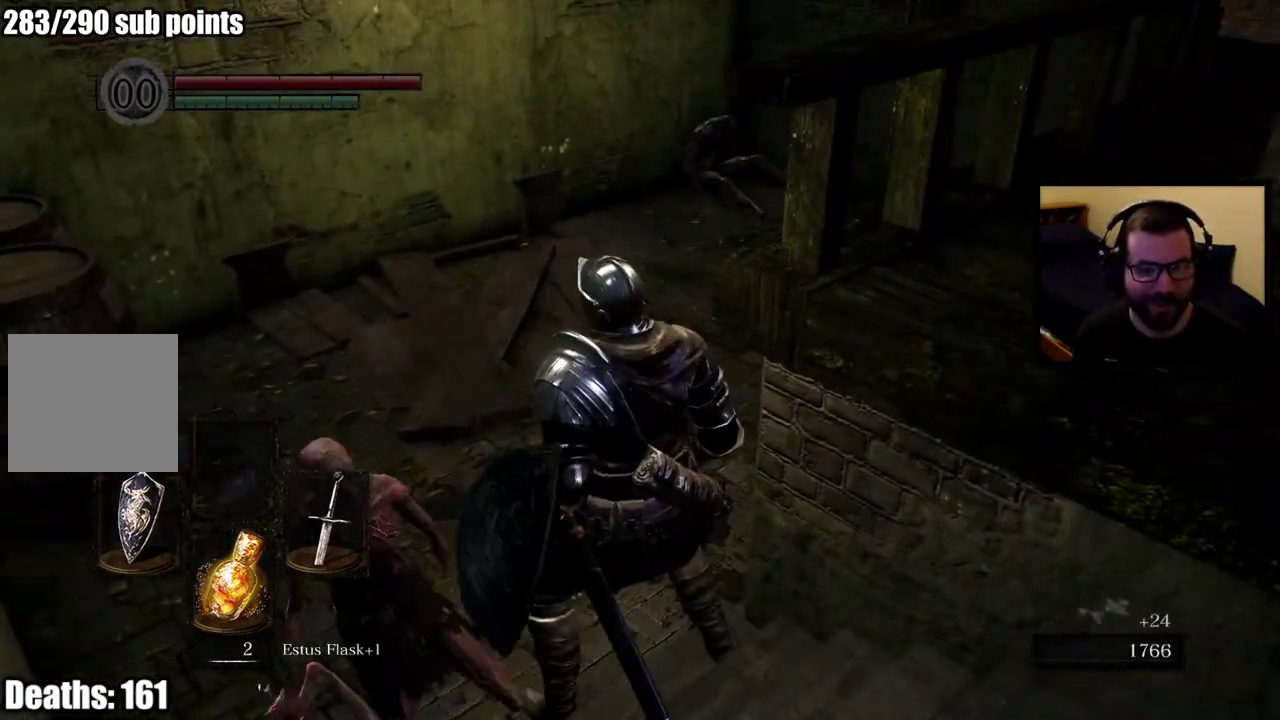
{"buttons": [], "left_stick": "up-left", "right_stick": "center", "events": [[183, "right_stick", "right"], [333, "left_stick", "up-left"], [367, "right_stick", "center"]]}
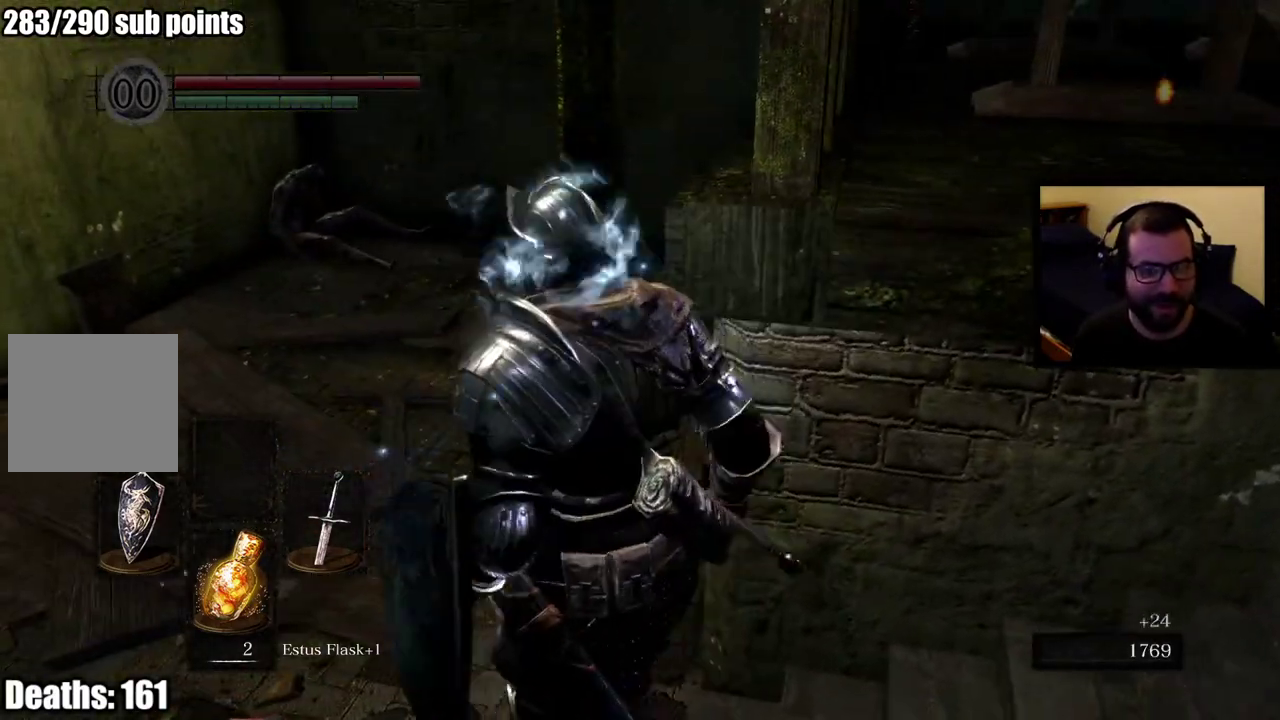
{"buttons": [], "left_stick": "center", "right_stick": "right", "events": [[100, "right_stick", "up-right"], [150, "left_stick", "center"], [167, "right_stick", "center"], [450, "right_stick", "right"]]}